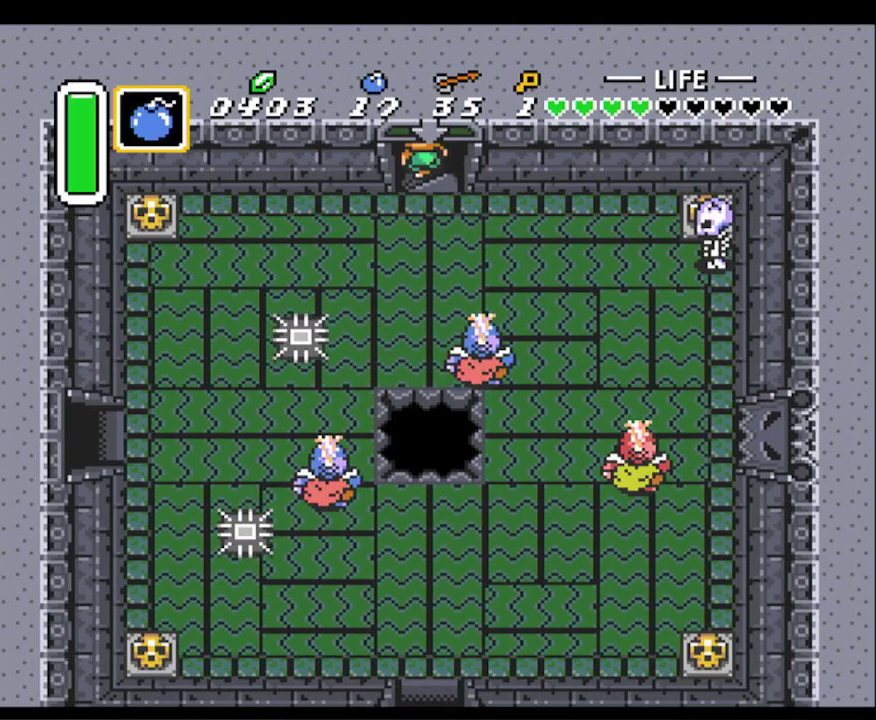
Gameplay with a controller (Nintendo layout); each line is a JSON object with the inputs held at the frame after it. "events" lists button and stick changes between this image and that frame as [ms after this image, input, new state], when the widget could be followed in between. Not read: L3 R3.
{"buttons": [], "events": []}
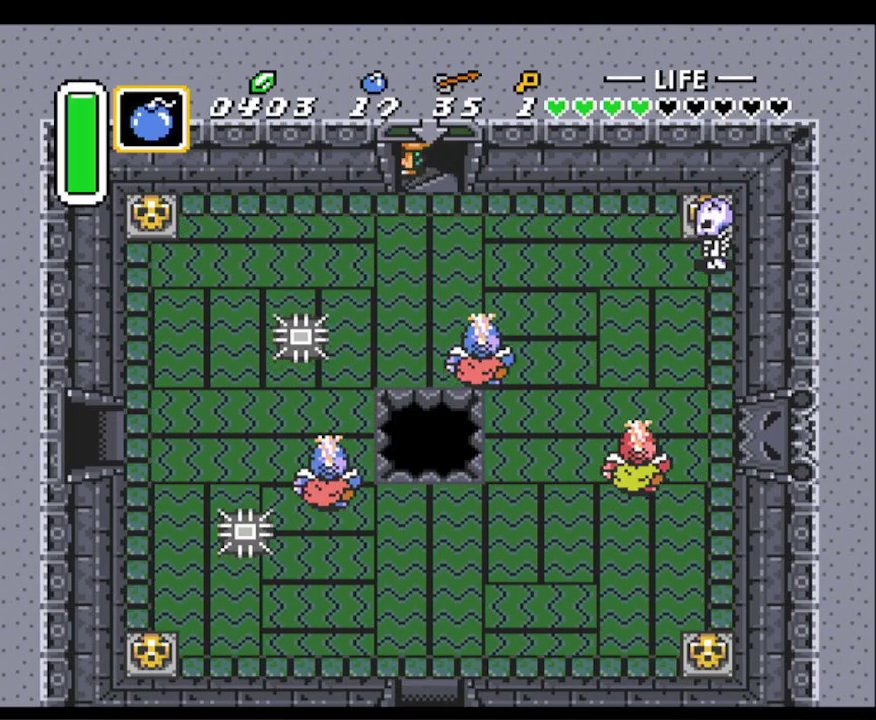
{"buttons": [], "events": []}
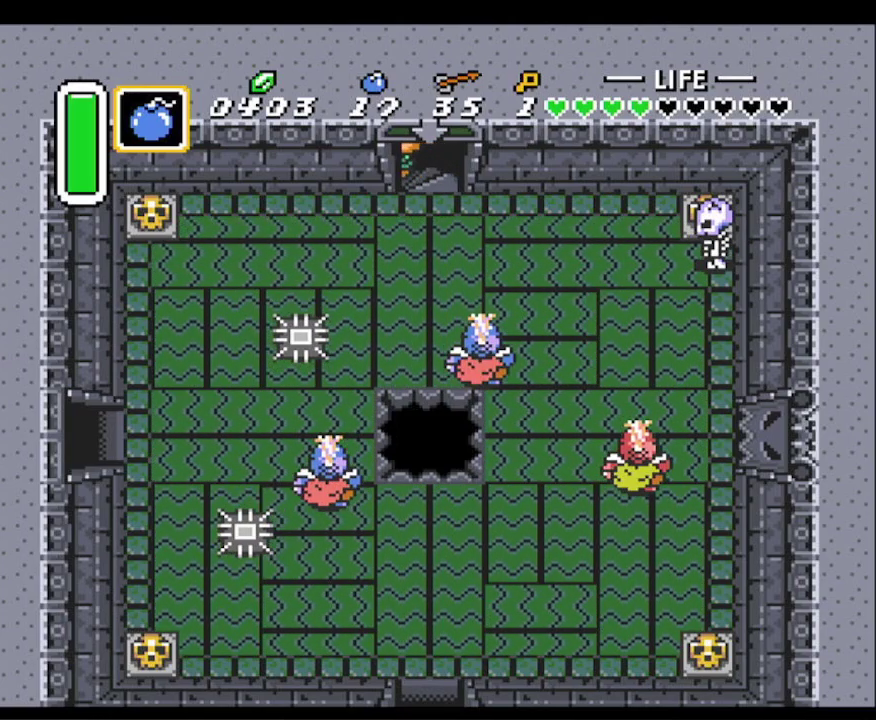
{"buttons": [], "events": []}
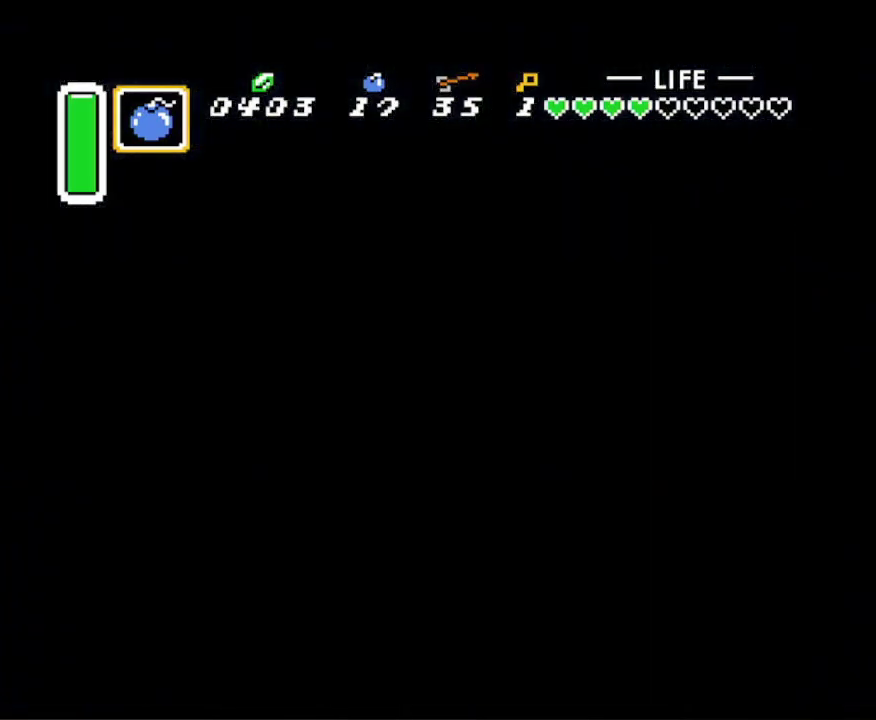
{"buttons": [], "events": []}
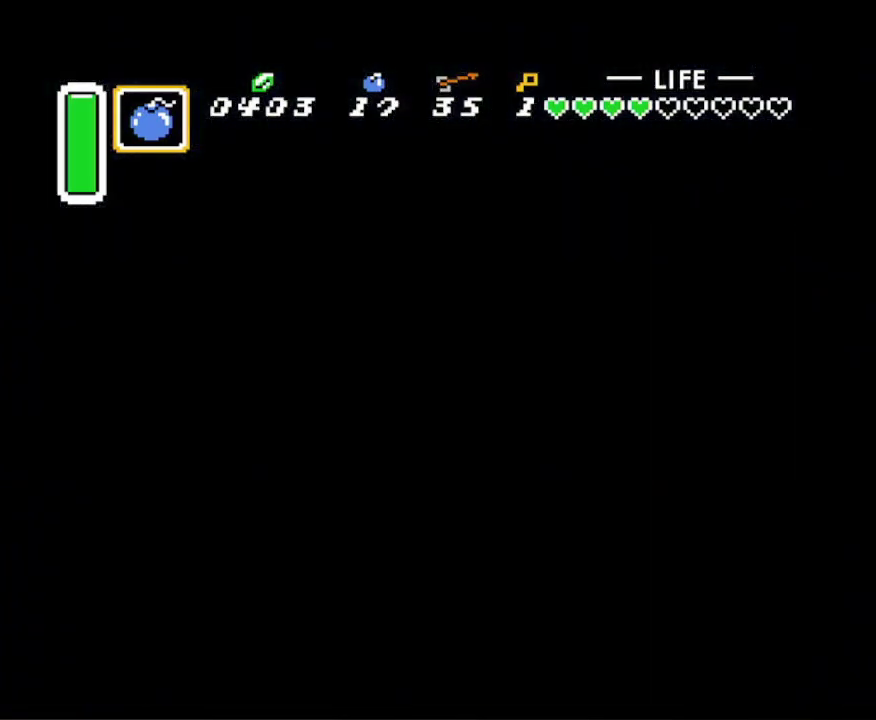
{"buttons": [], "events": []}
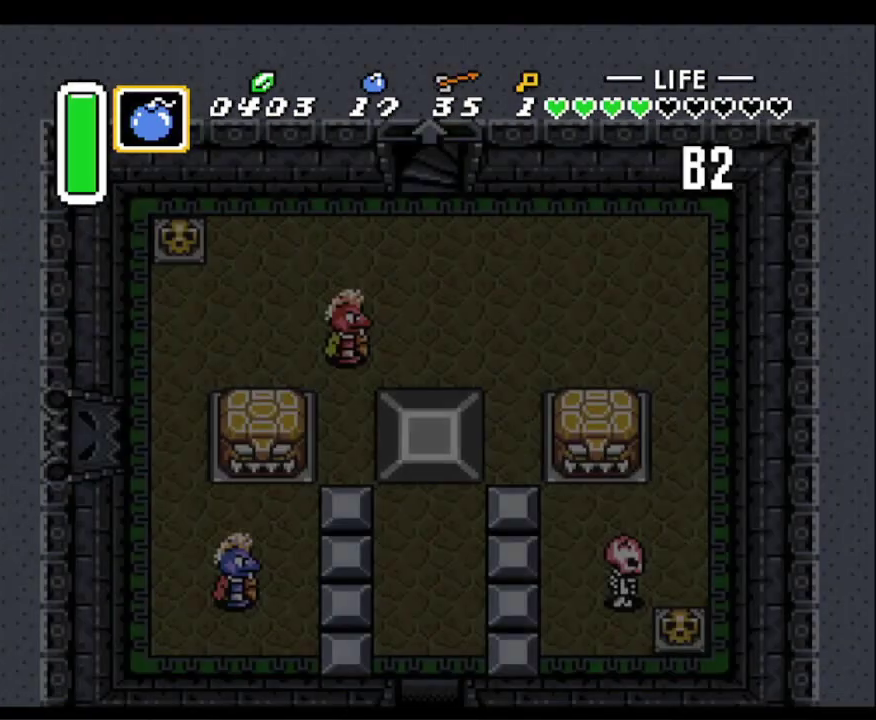
{"buttons": [], "events": []}
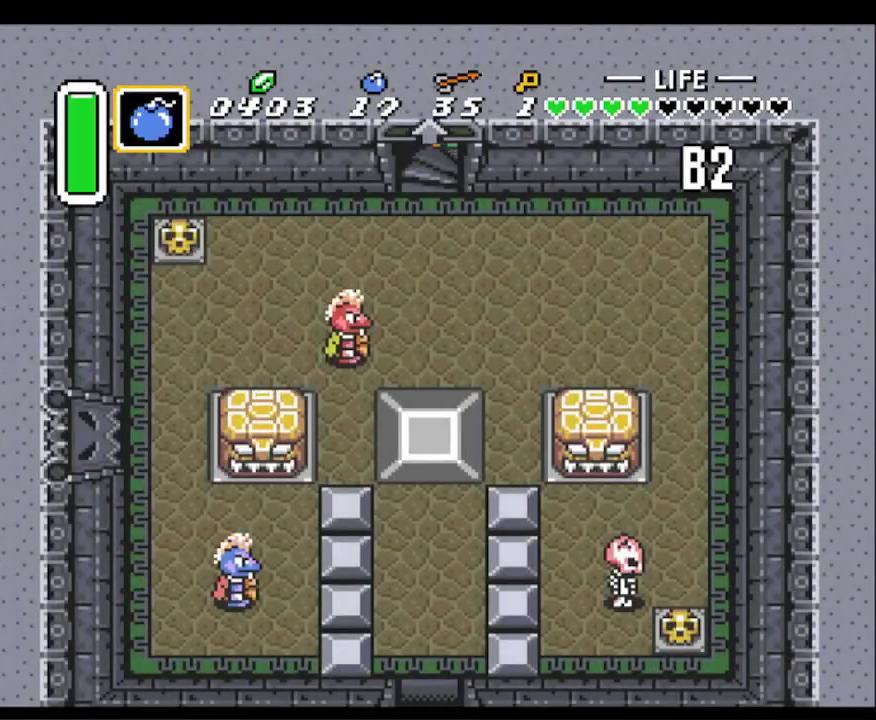
{"buttons": [], "events": [[83, "DPAD_DOWN", "down"], [500, "DPAD_DOWN", "up"]]}
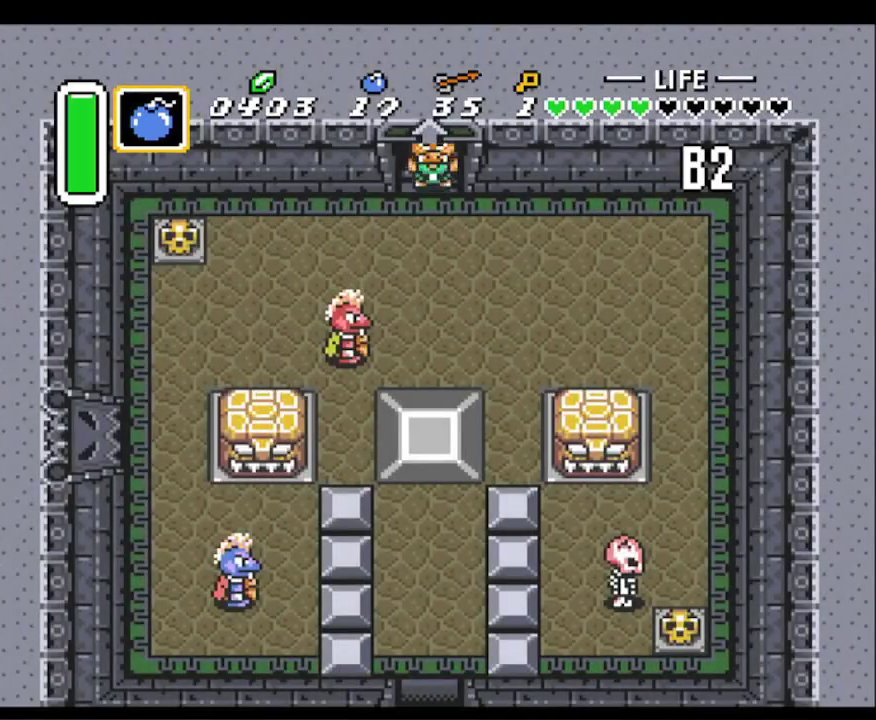
{"buttons": ["DPAD_DOWN", "DPAD_LEFT"], "events": [[33, "DPAD_LEFT", "down"], [383, "DPAD_DOWN", "down"]]}
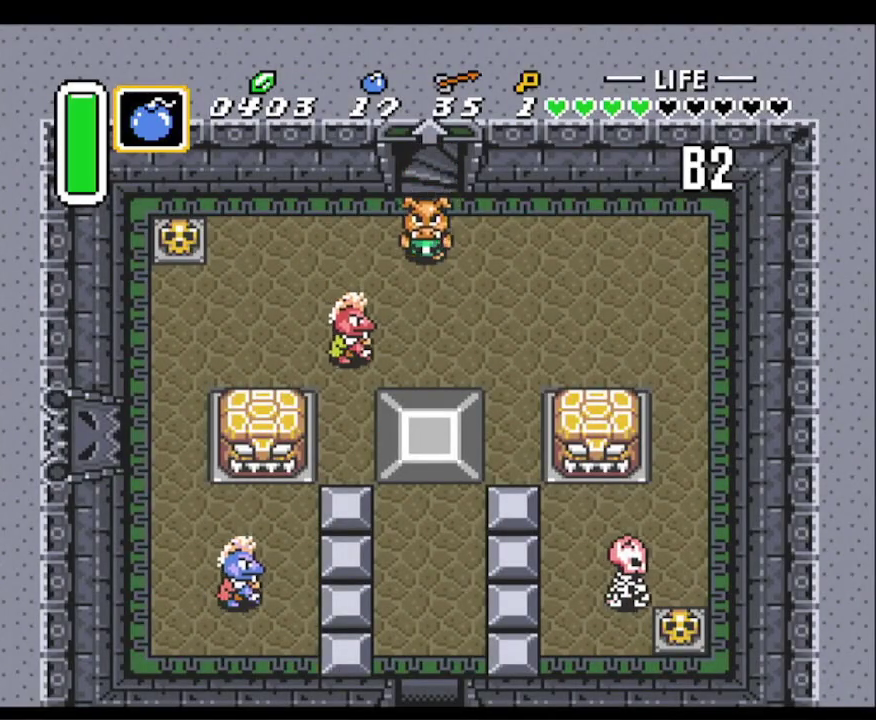
{"buttons": [], "events": [[150, "DPAD_LEFT", "up"], [200, "B", "down"], [350, "B", "up"], [400, "DPAD_DOWN", "up"]]}
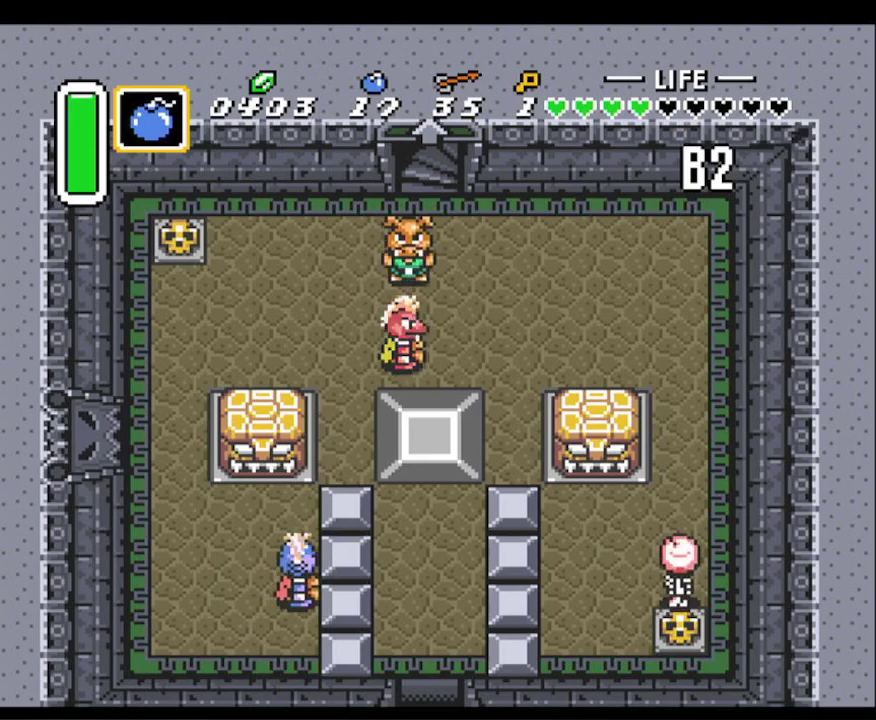
{"buttons": ["DPAD_DOWN", "DPAD_LEFT"], "events": [[233, "DPAD_DOWN", "down"], [250, "B", "down"], [300, "DPAD_DOWN", "up"], [450, "B", "up"], [483, "DPAD_DOWN", "down"], [500, "DPAD_LEFT", "down"]]}
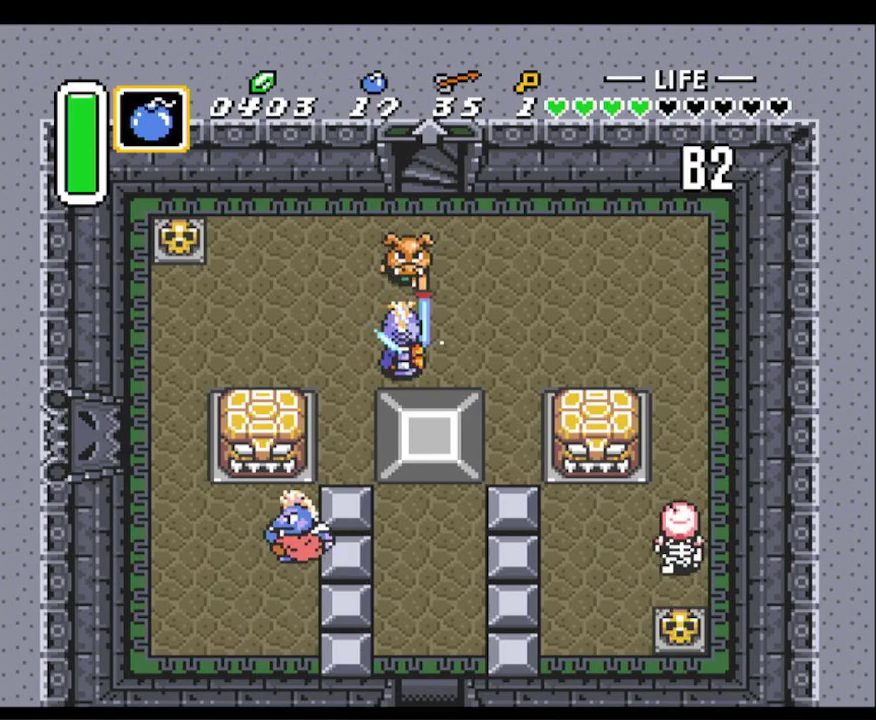
{"buttons": ["DPAD_RIGHT"], "events": [[33, "DPAD_DOWN", "up"], [167, "DPAD_DOWN", "down"], [250, "DPAD_LEFT", "up"], [433, "DPAD_RIGHT", "down"], [500, "DPAD_DOWN", "up"]]}
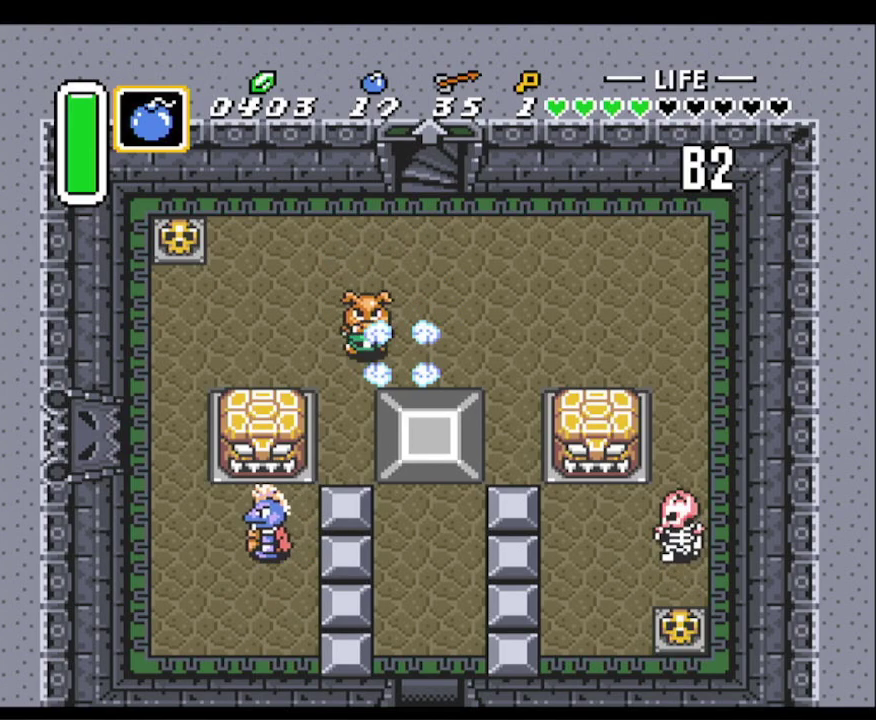
{"buttons": [], "events": [[50, "DPAD_DOWN", "down"], [117, "DPAD_RIGHT", "up"], [183, "A", "down"], [250, "DPAD_DOWN", "up"], [367, "A", "up"]]}
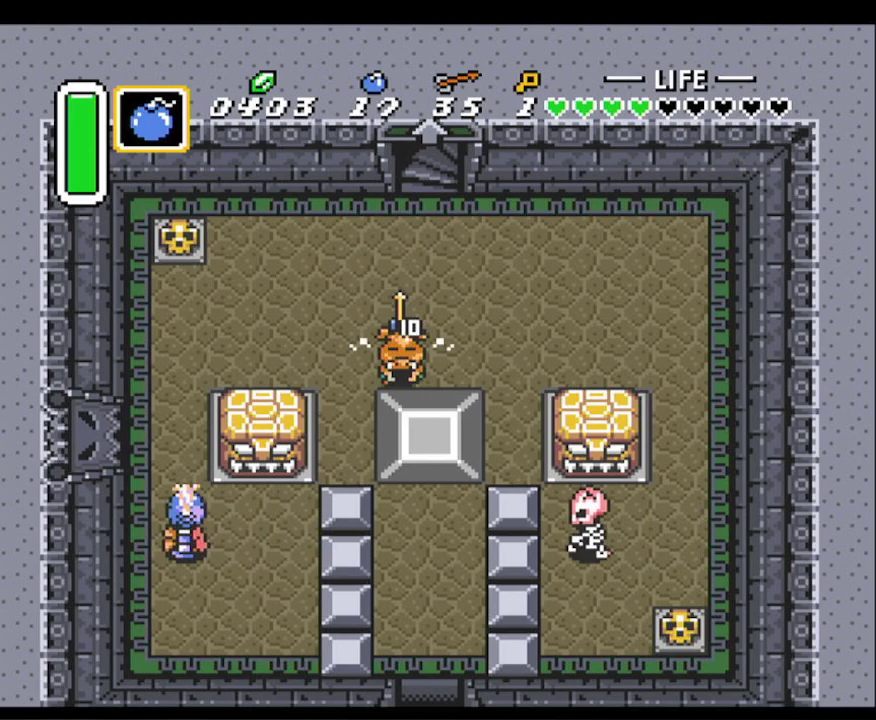
{"buttons": [], "events": []}
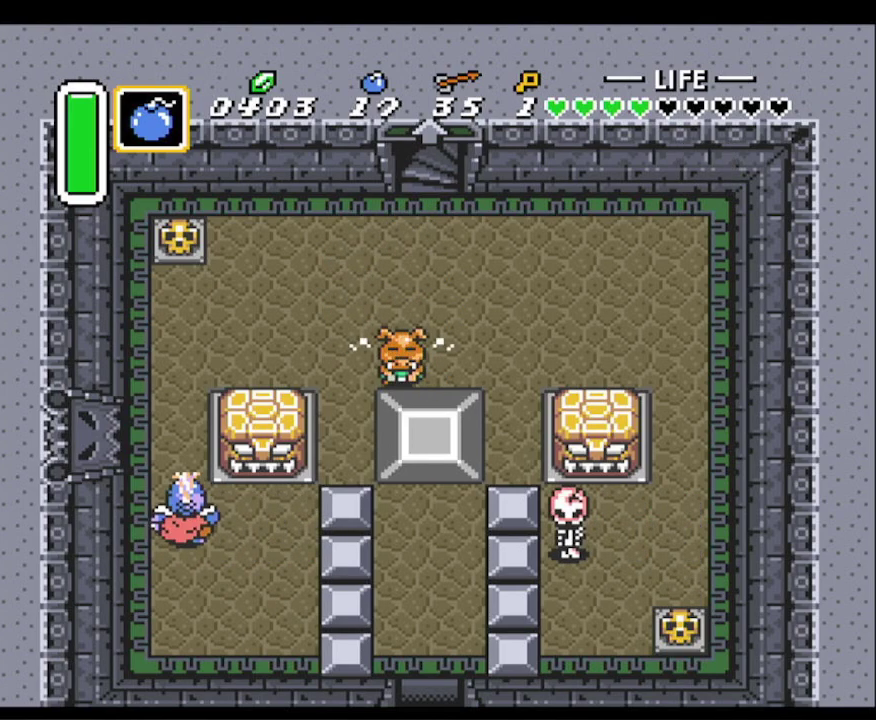
{"buttons": [], "events": []}
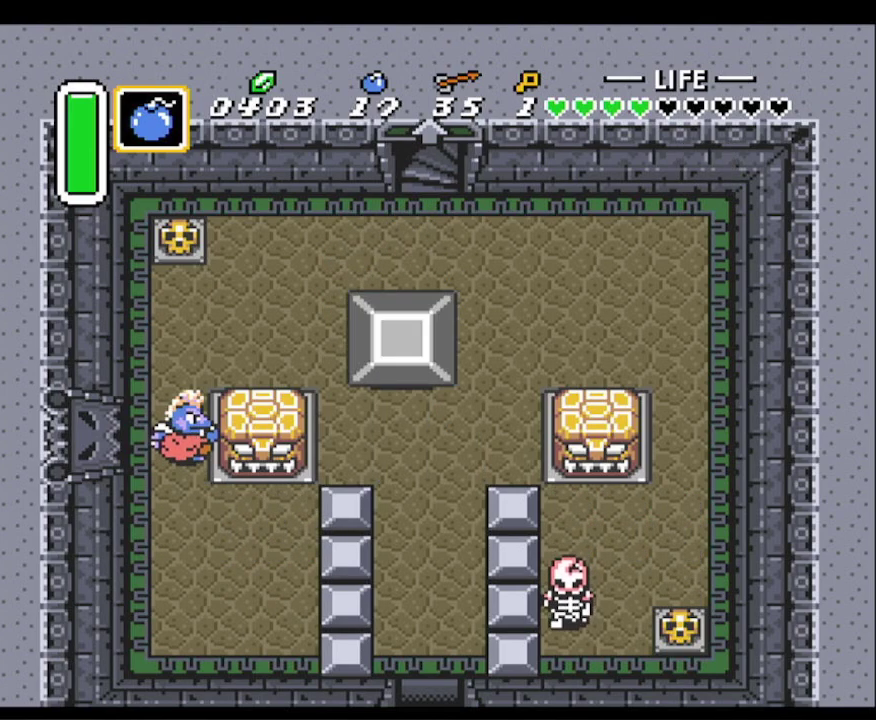
{"buttons": [], "events": [[300, "A", "down"], [333, "A", "up"]]}
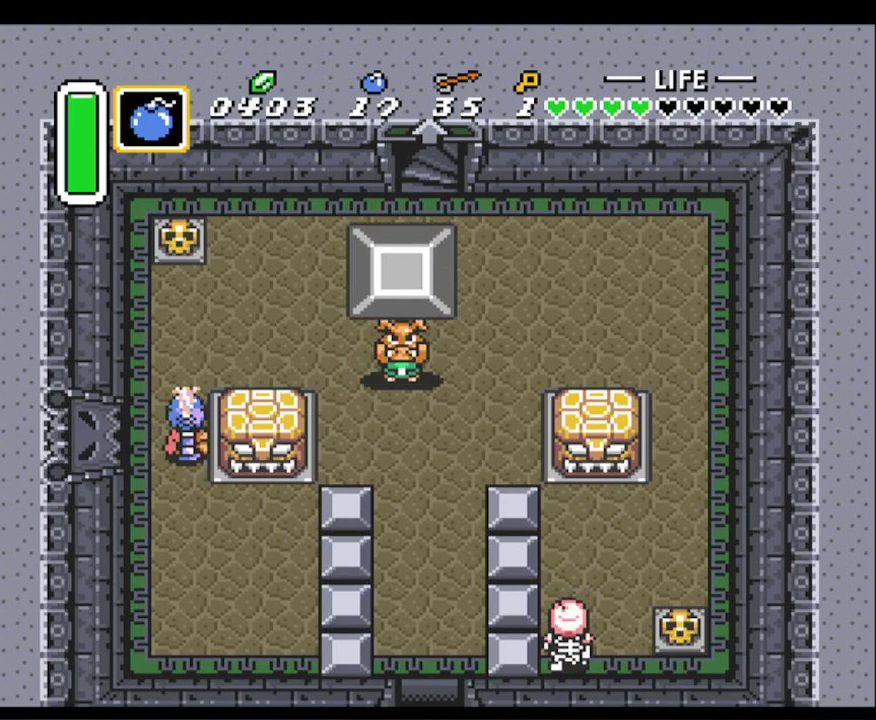
{"buttons": ["A"], "events": [[50, "A", "down"], [100, "A", "up"], [100, "DPAD_RIGHT", "down"], [217, "DPAD_RIGHT", "up"], [233, "DPAD_DOWN", "down"], [267, "A", "down"], [333, "DPAD_DOWN", "up"]]}
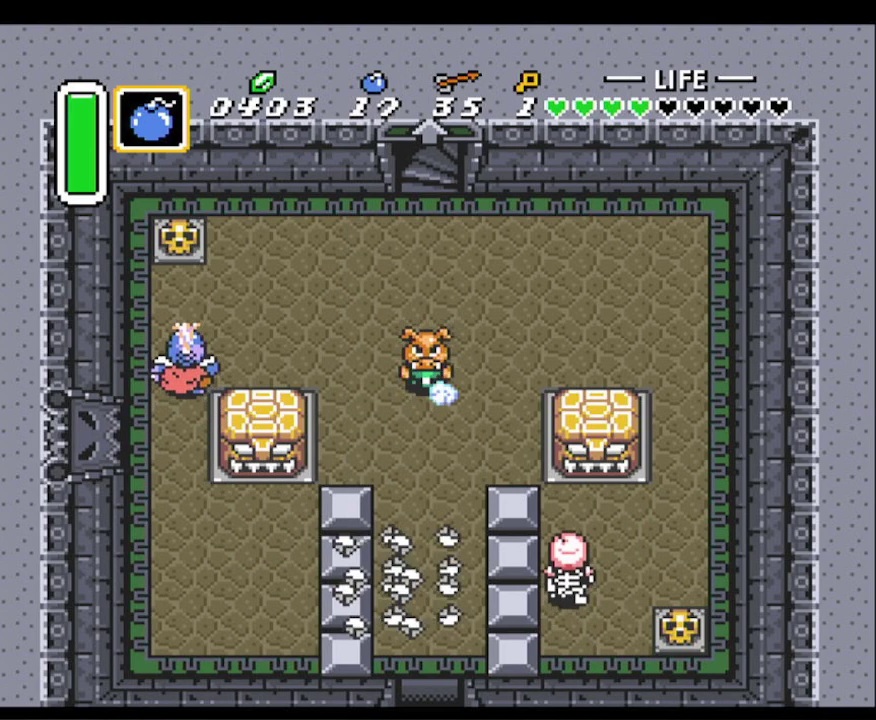
{"buttons": ["A"], "events": []}
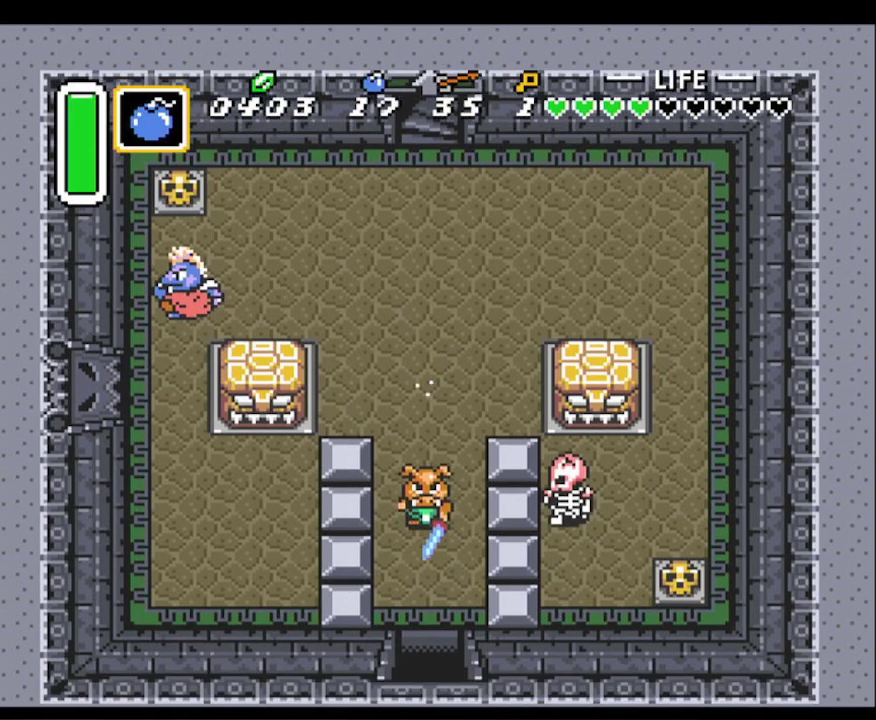
{"buttons": ["A"], "events": []}
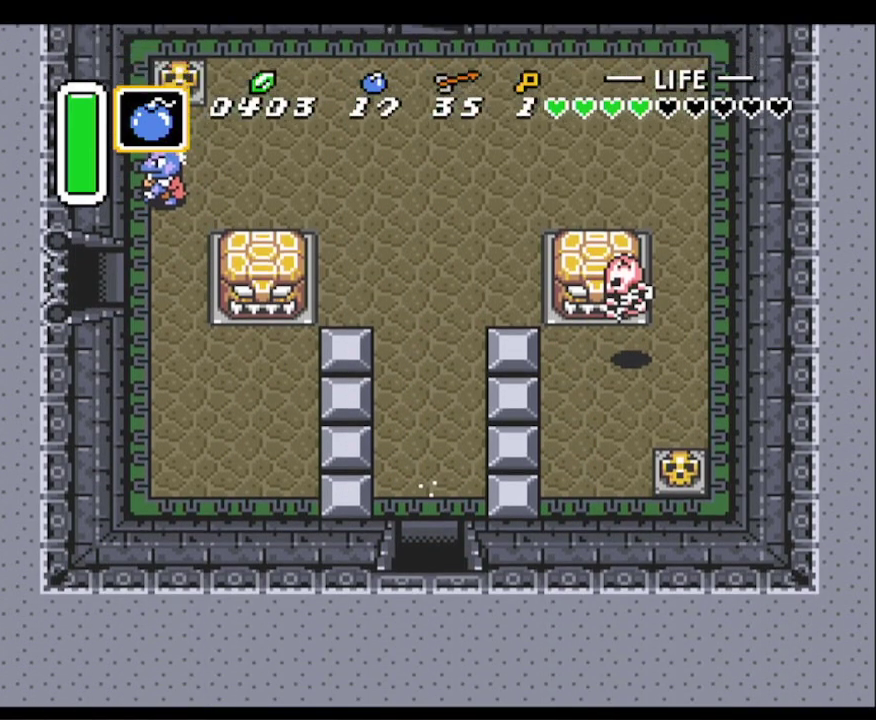
{"buttons": ["DPAD_DOWN"], "events": [[50, "A", "up"], [150, "DPAD_DOWN", "down"]]}
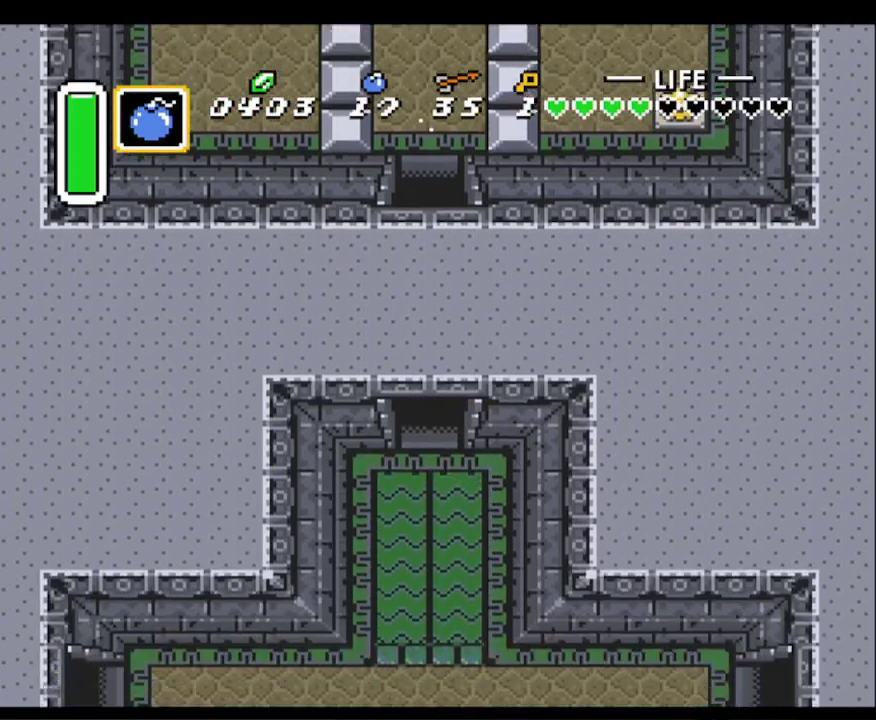
{"buttons": ["DPAD_DOWN"], "events": []}
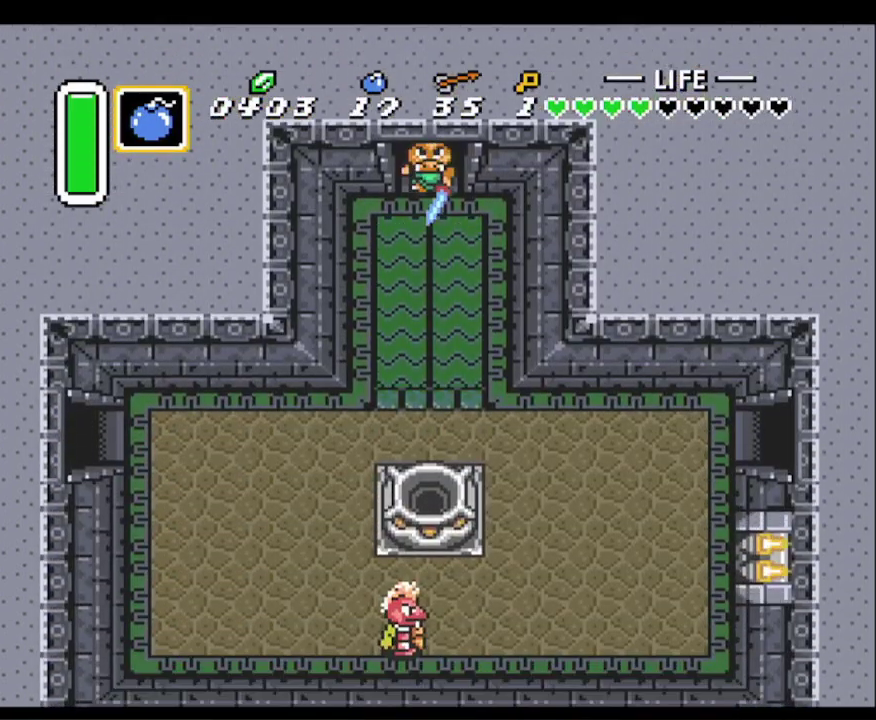
{"buttons": ["DPAD_DOWN"], "events": []}
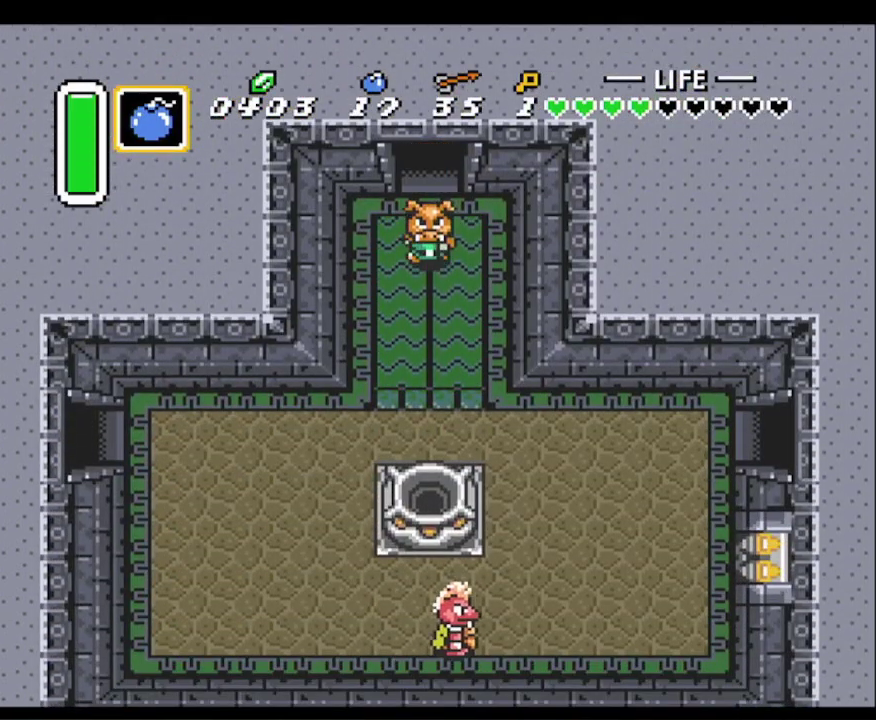
{"buttons": ["DPAD_DOWN"], "events": [[150, "DPAD_RIGHT", "down"], [217, "DPAD_RIGHT", "up"]]}
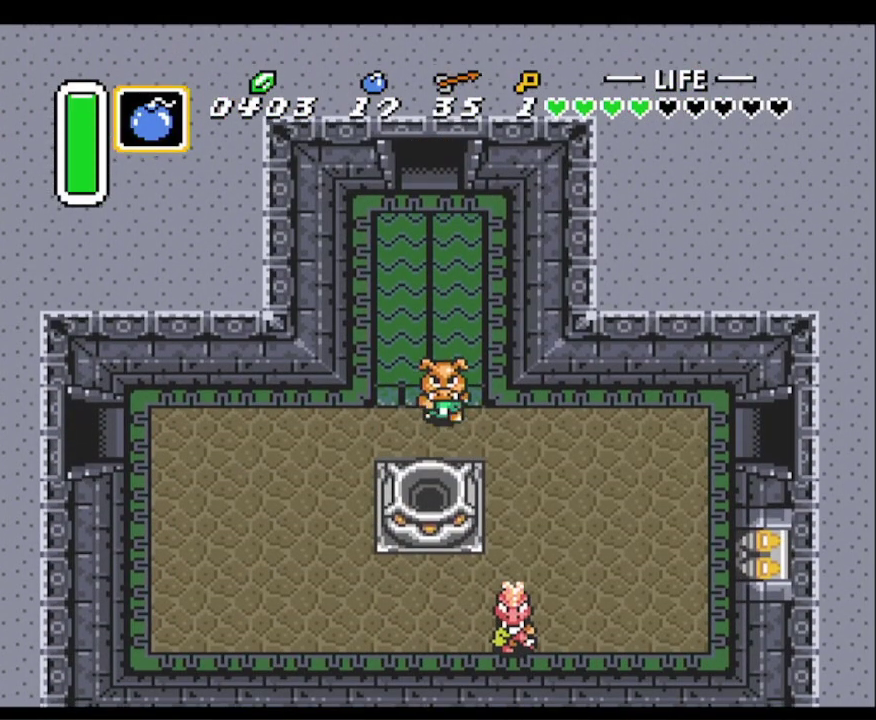
{"buttons": ["DPAD_RIGHT"], "events": [[17, "DPAD_RIGHT", "down"], [183, "DPAD_DOWN", "up"]]}
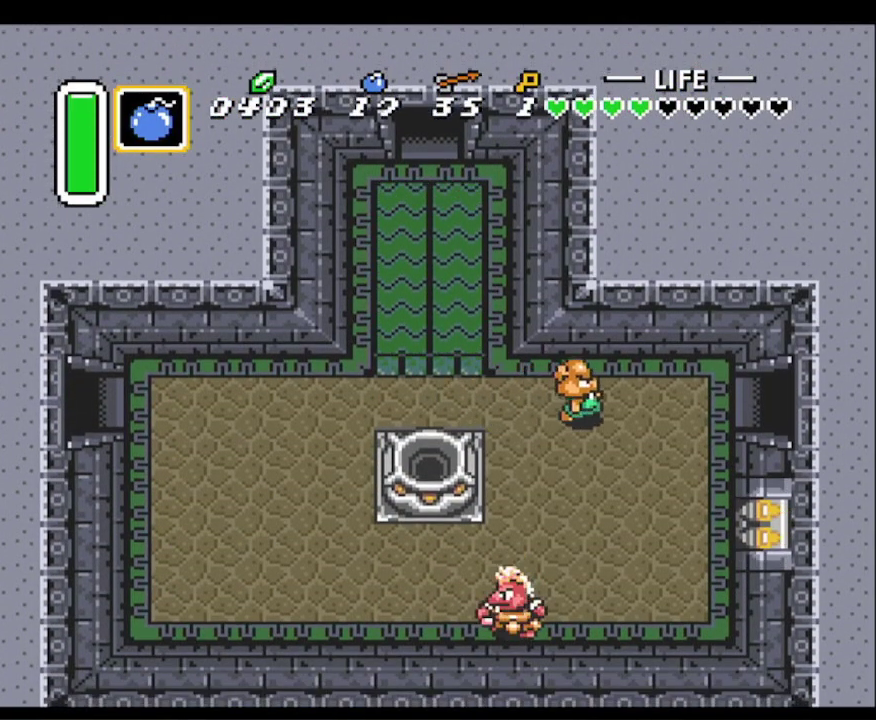
{"buttons": ["DPAD_RIGHT"], "events": []}
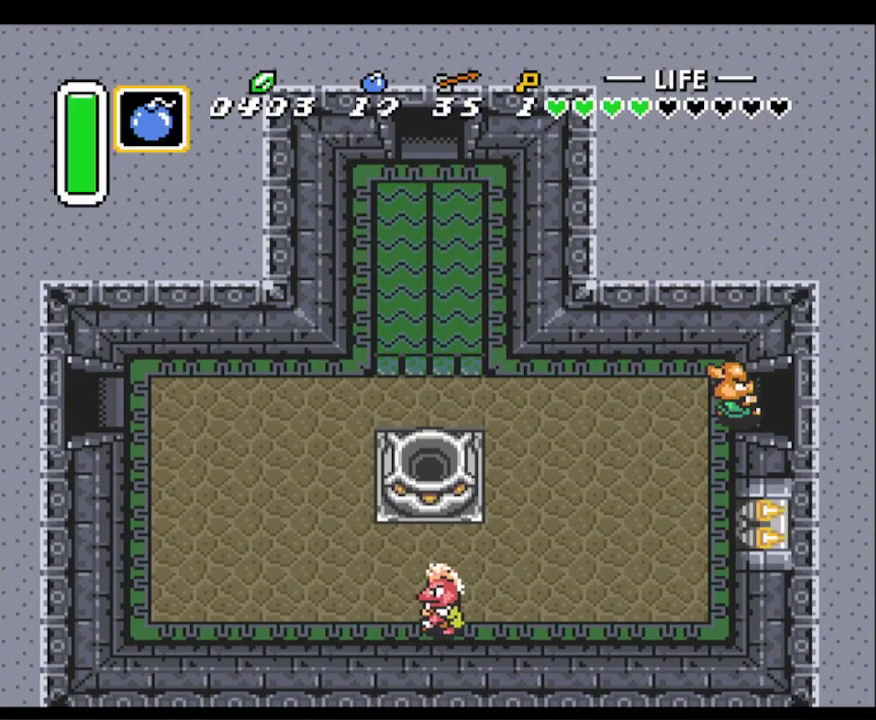
{"buttons": ["DPAD_RIGHT"], "events": []}
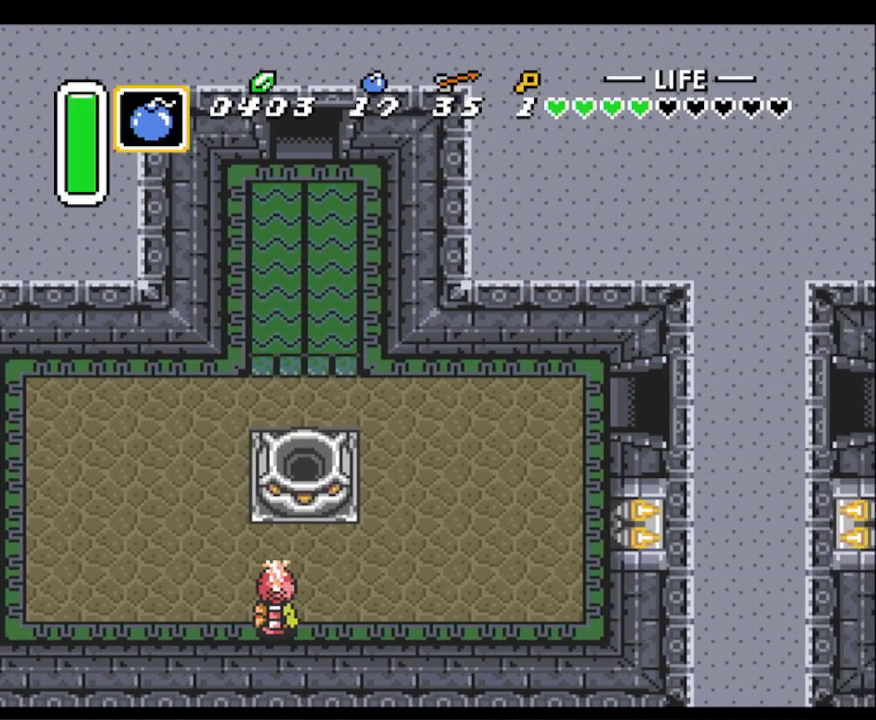
{"buttons": ["DPAD_RIGHT"], "events": [[317, "DPAD_RIGHT", "up"], [383, "DPAD_UP", "down"], [433, "DPAD_RIGHT", "down"], [467, "DPAD_UP", "up"]]}
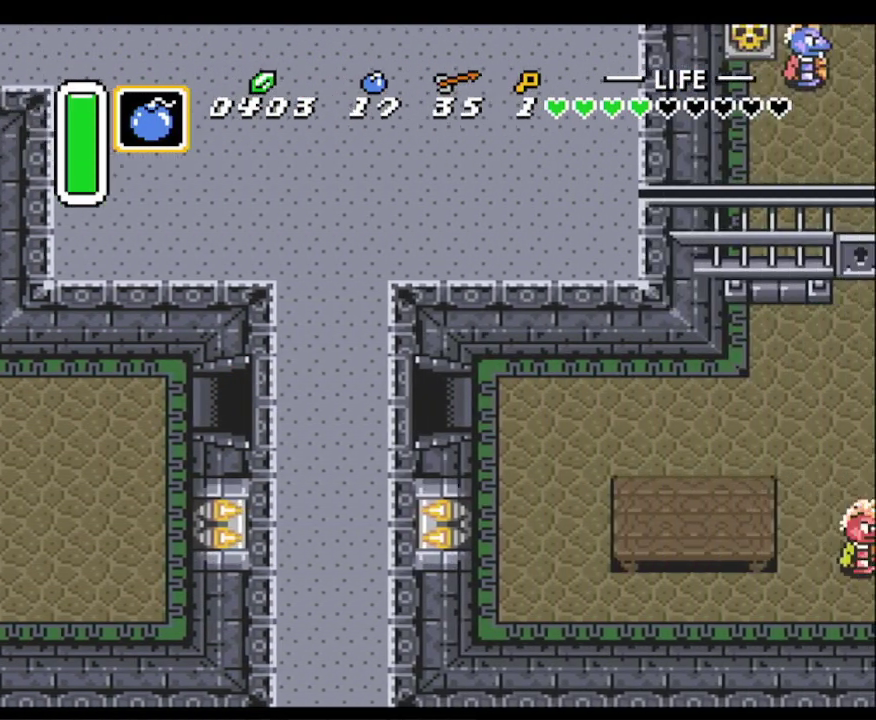
{"buttons": ["DPAD_RIGHT"], "events": []}
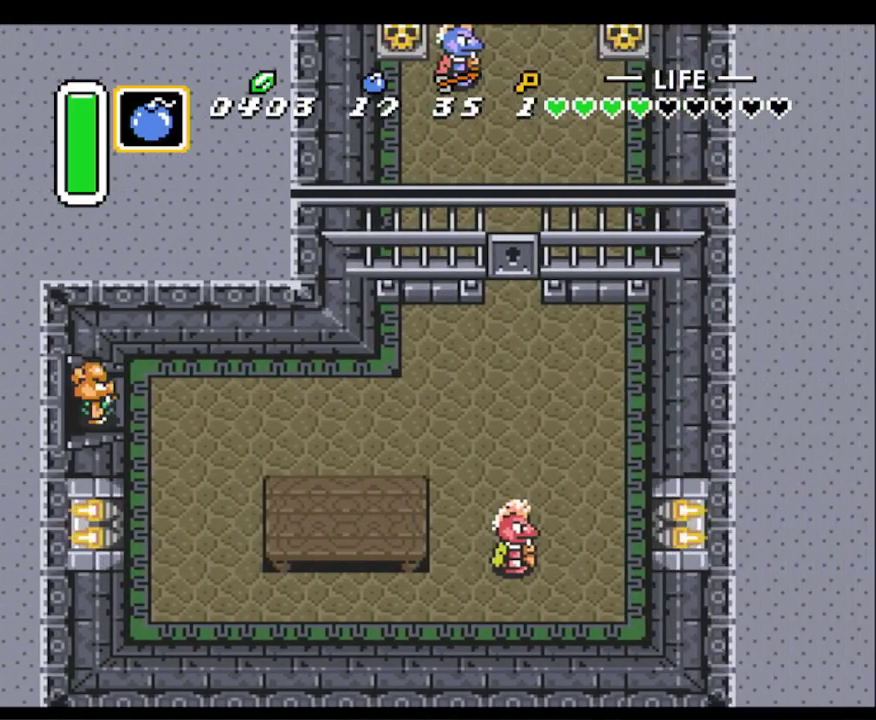
{"buttons": ["A"], "events": [[217, "A", "down"], [233, "DPAD_RIGHT", "up"]]}
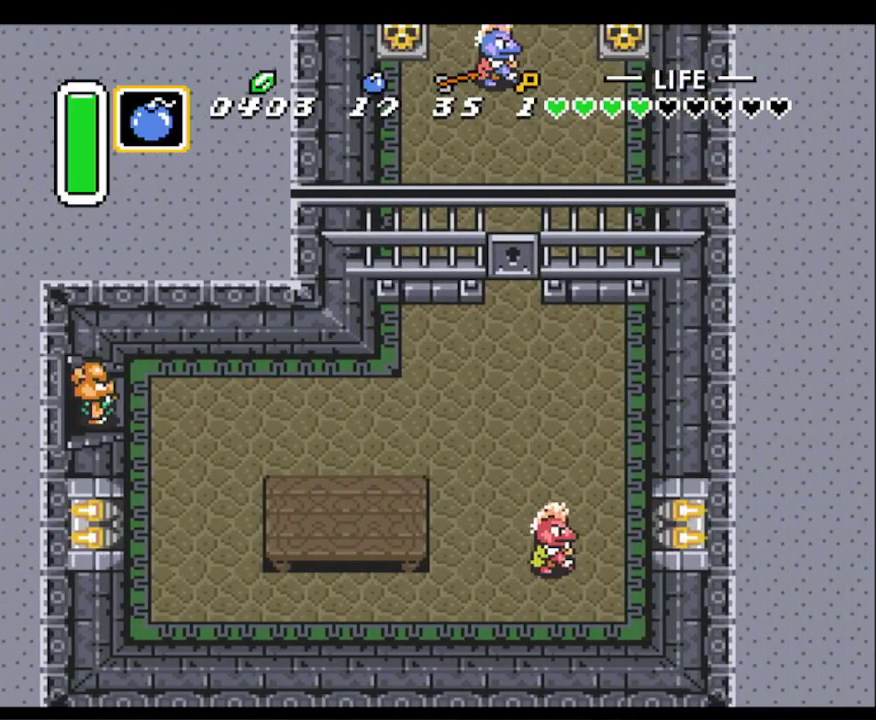
{"buttons": ["A"], "events": [[67, "A", "up"], [150, "A", "down"]]}
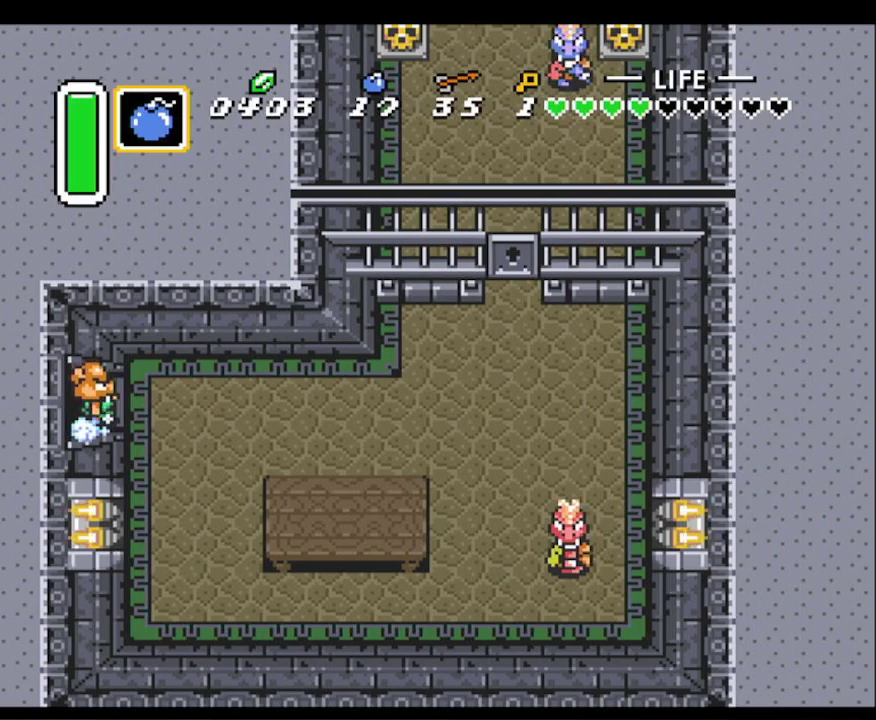
{"buttons": ["A"], "events": []}